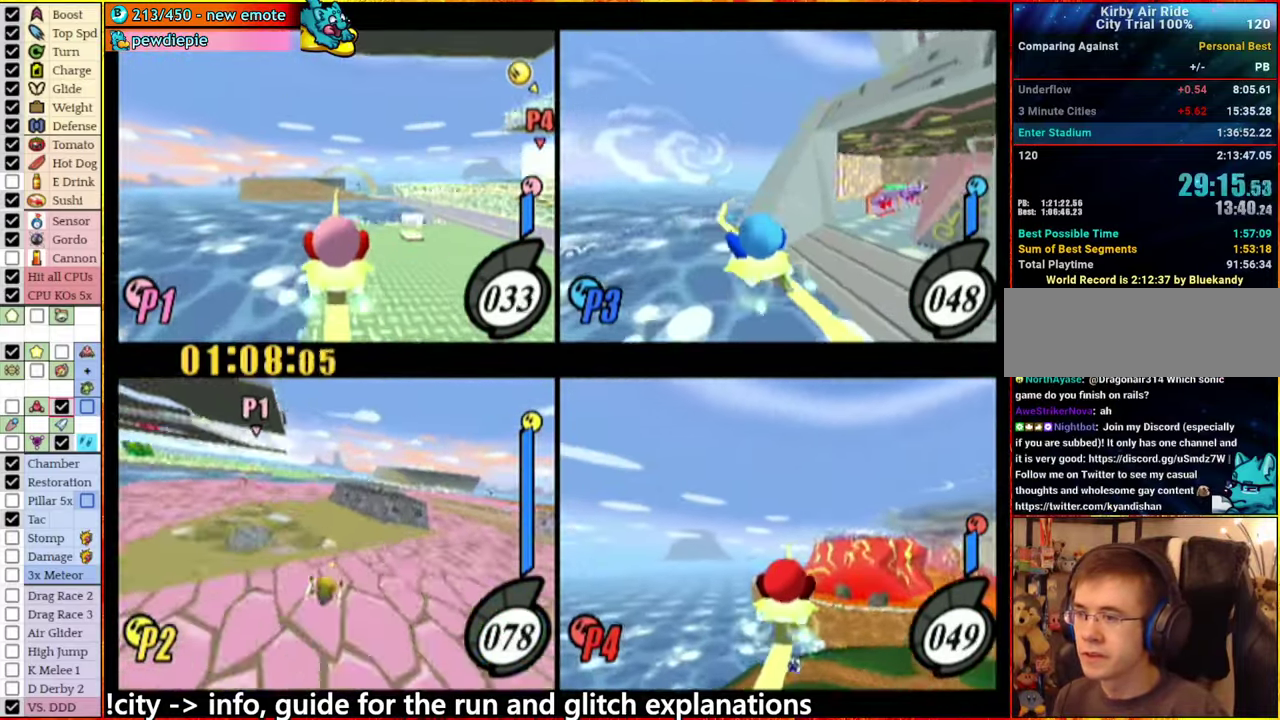
Gameplay with a controller (Nintendo layout); each line is a JSON object with the inputs held at the frame after it. "events" lists button and stick changes between this image and that frame as [ms after this image, input, new state], when the widget could be followed in between. This overlay highlights the sticks when they move; stick clicks (L3 R3) are not distinguishable. Not read: L3 R3.
{"buttons": ["A"], "left_stick": "left", "right_stick": "center", "events": [[100, "A", "up"], [167, "left_stick", "center"], [233, "A", "down"], [400, "left_stick", "left"]]}
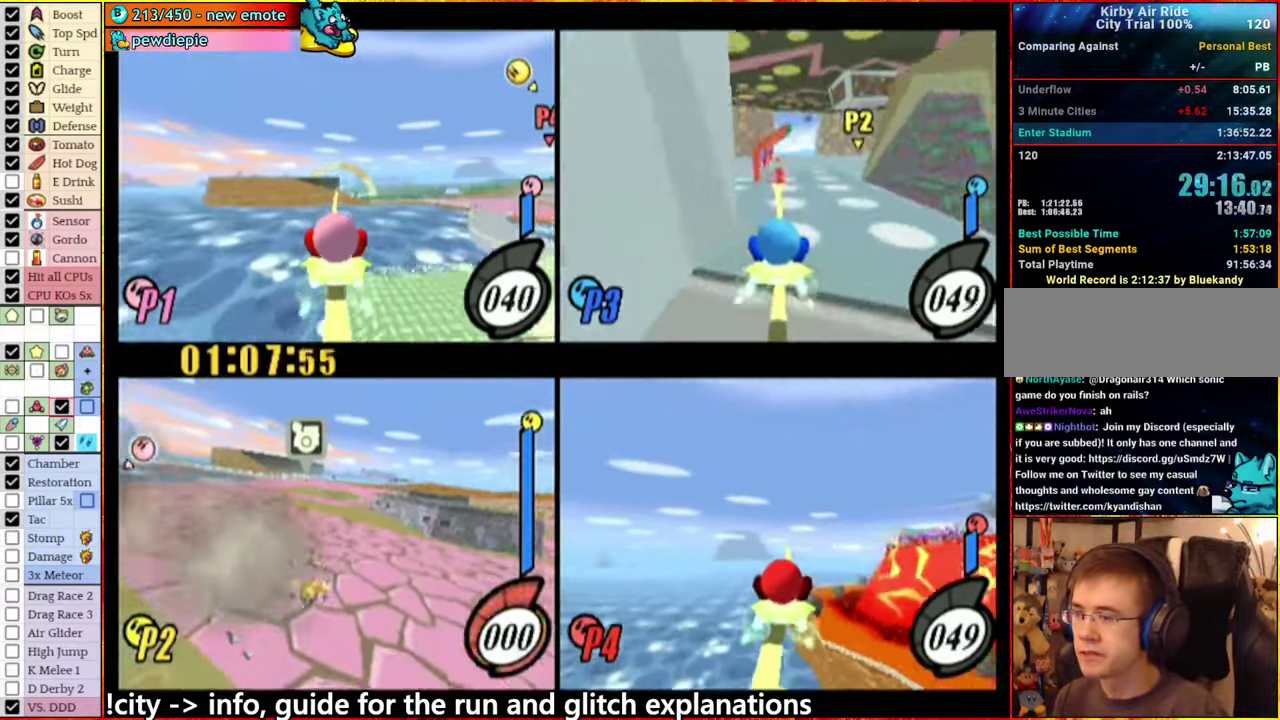
{"buttons": [], "left_stick": "right", "right_stick": "center", "events": [[200, "left_stick", "right"], [467, "A", "up"]]}
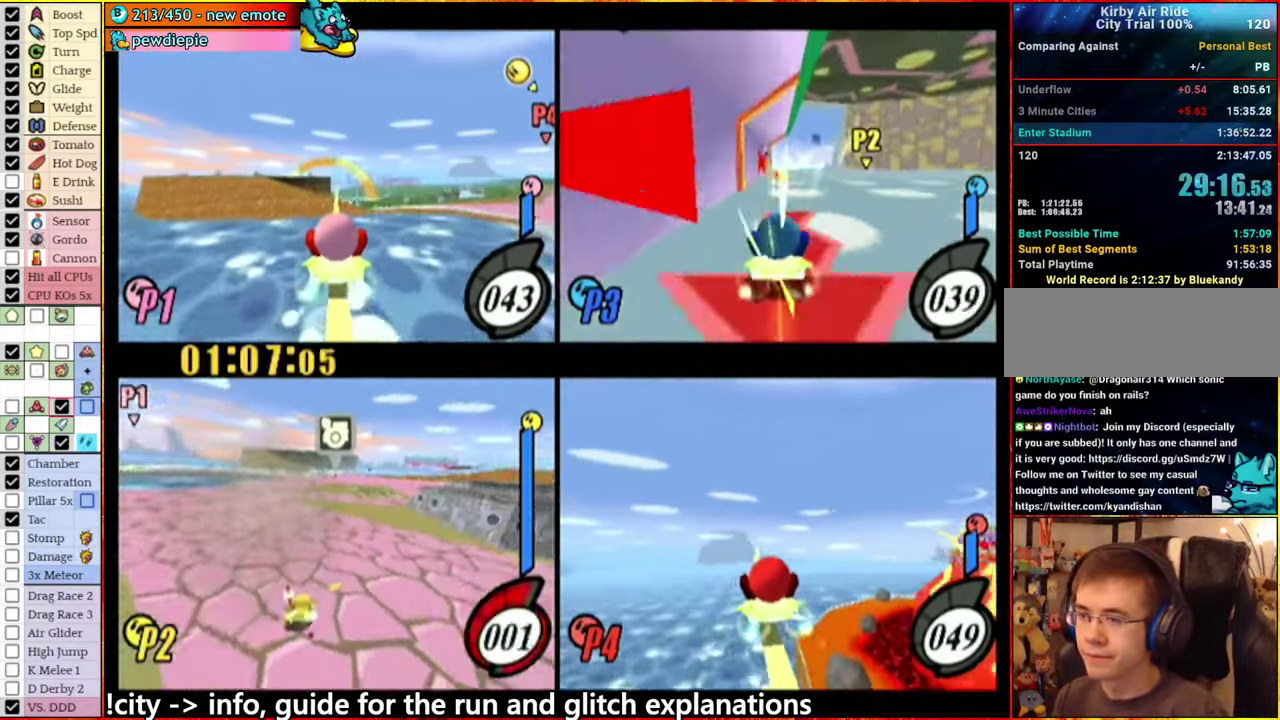
{"buttons": [], "left_stick": "right", "right_stick": "center", "events": [[117, "left_stick", "left"], [250, "left_stick", "right"], [350, "left_stick", "left"], [484, "left_stick", "right"]]}
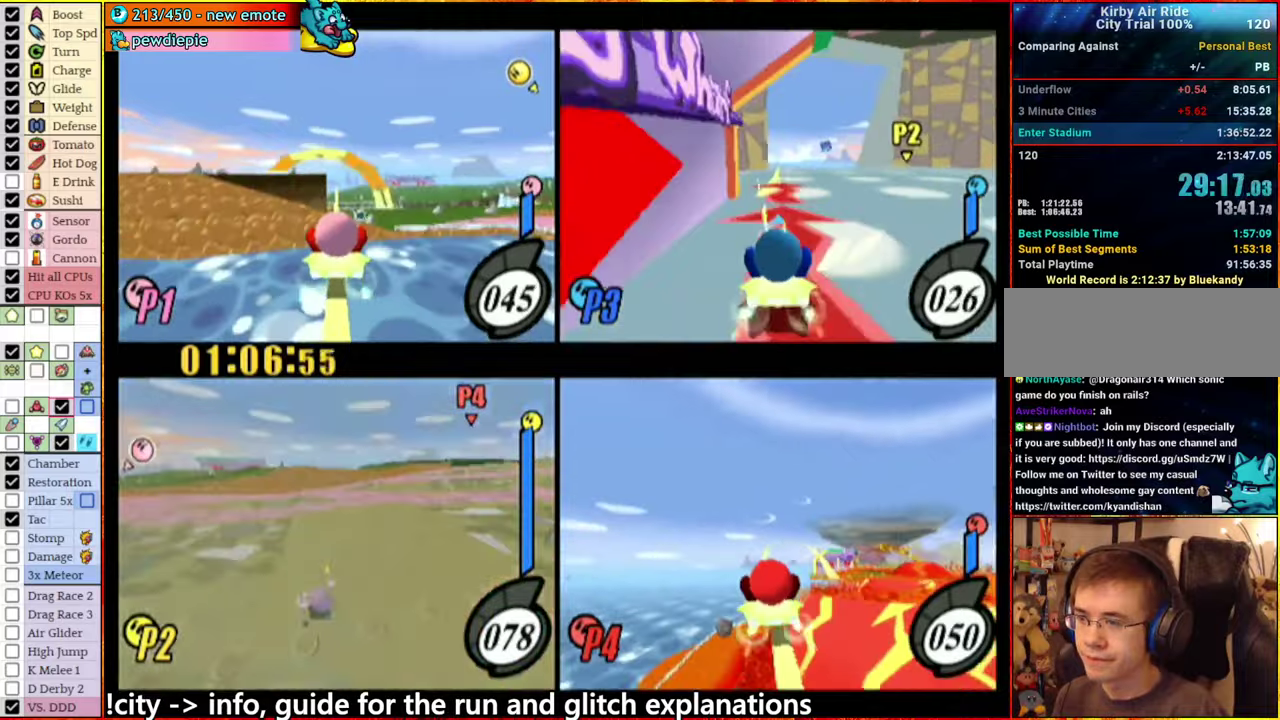
{"buttons": [], "left_stick": "center", "right_stick": "center", "events": [[67, "A", "down"], [234, "A", "up"], [267, "left_stick", "center"]]}
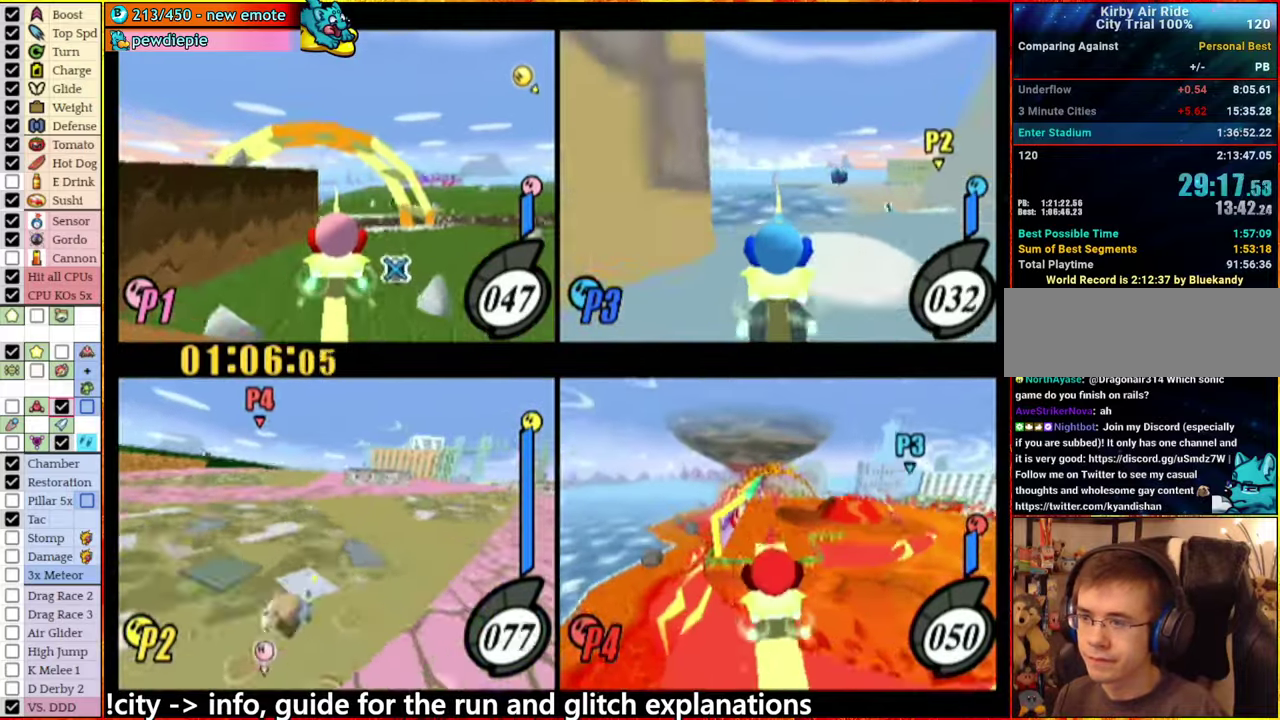
{"buttons": ["A"], "left_stick": "center", "right_stick": "center", "events": [[17, "A", "down"], [17, "left_stick", "right"], [300, "left_stick", "center"], [350, "left_stick", "left"], [484, "left_stick", "center"]]}